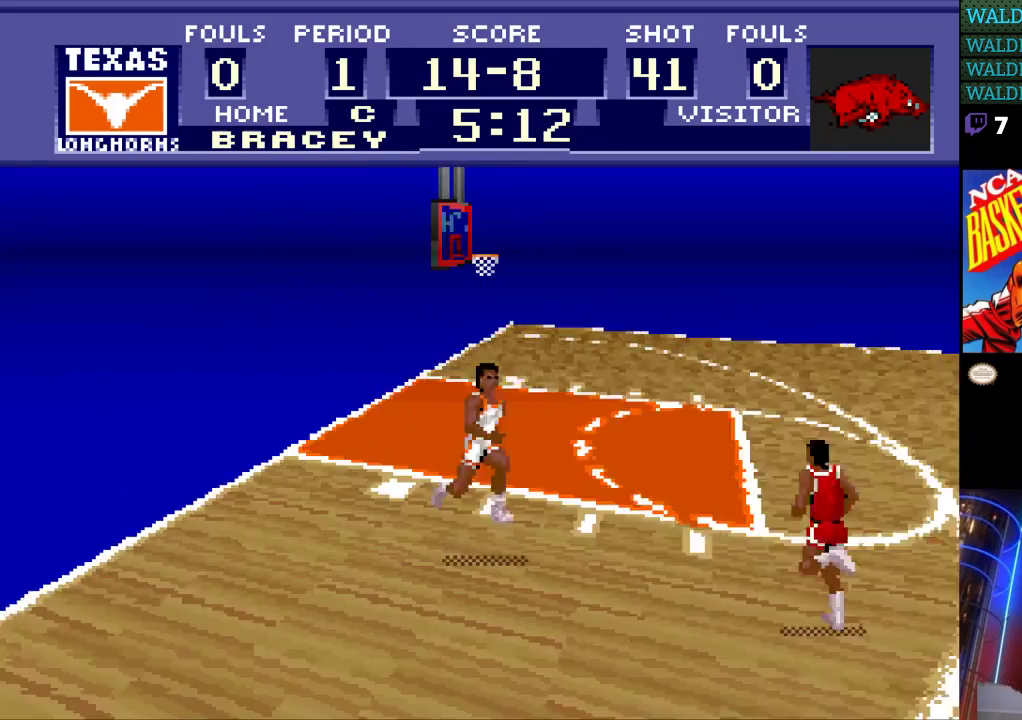
Gameplay with a controller (Nintendo layout); each line is a JSON object with the inputs held at the frame after it. "events" lists button and stick changes between this image and that frame as [ms after this image, input, new state], when the widget could be followed in between. Not read: L3 R3.
{"buttons": ["DPAD_UP"], "events": [[267, "DPAD_RIGHT", "up"]]}
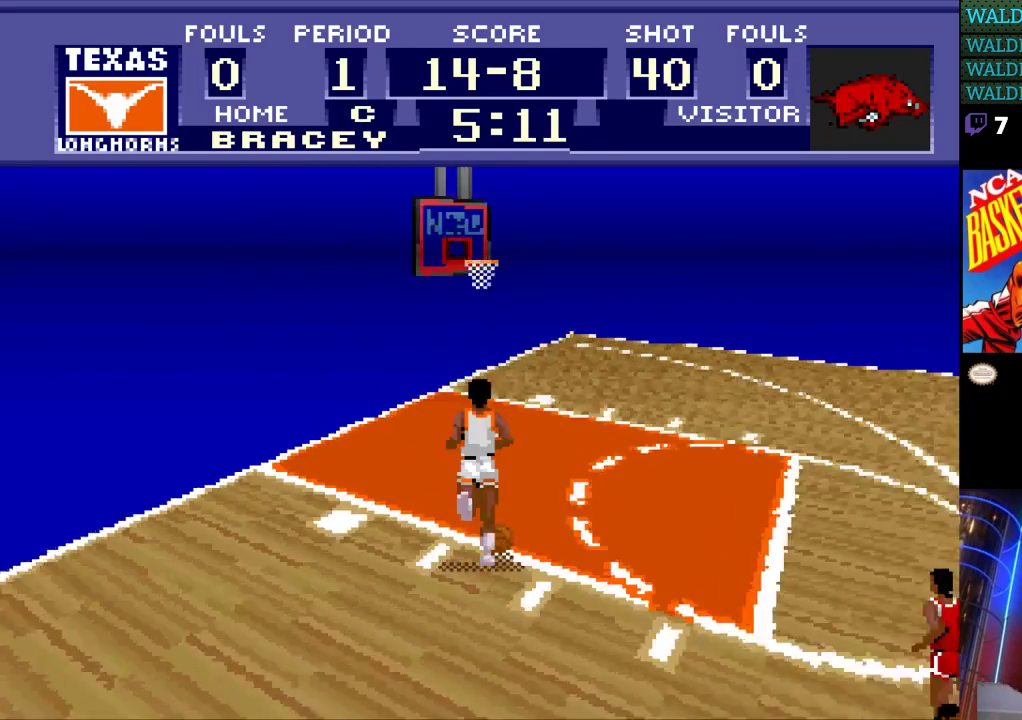
{"buttons": ["DPAD_UP"], "events": [[300, "B", "down"], [400, "B", "up"]]}
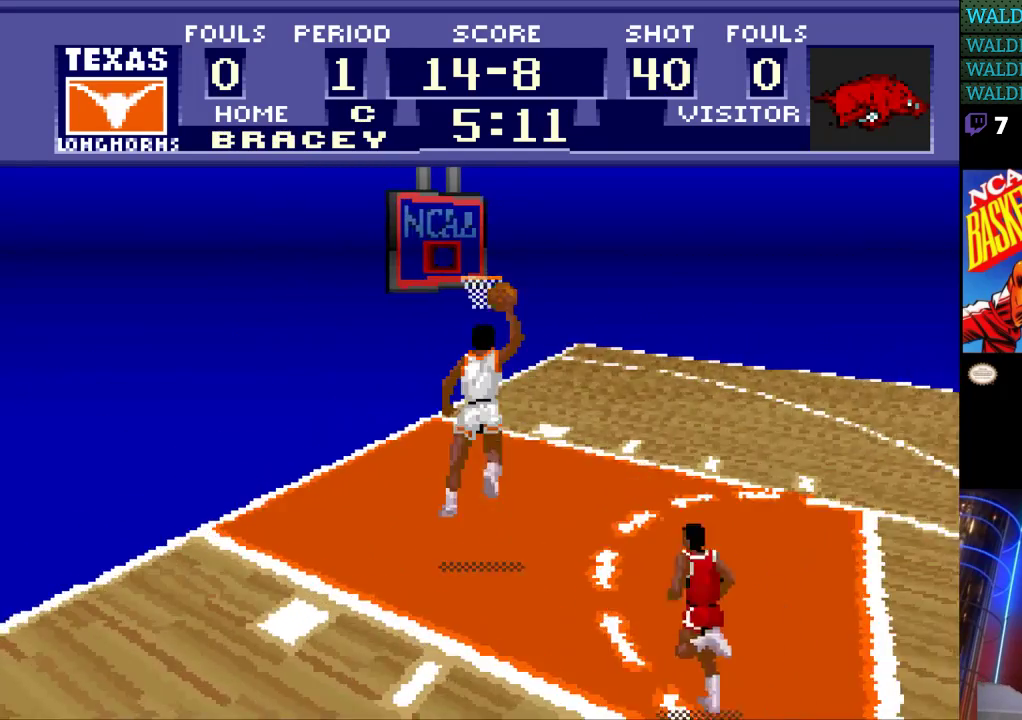
{"buttons": [], "events": [[267, "DPAD_UP", "up"]]}
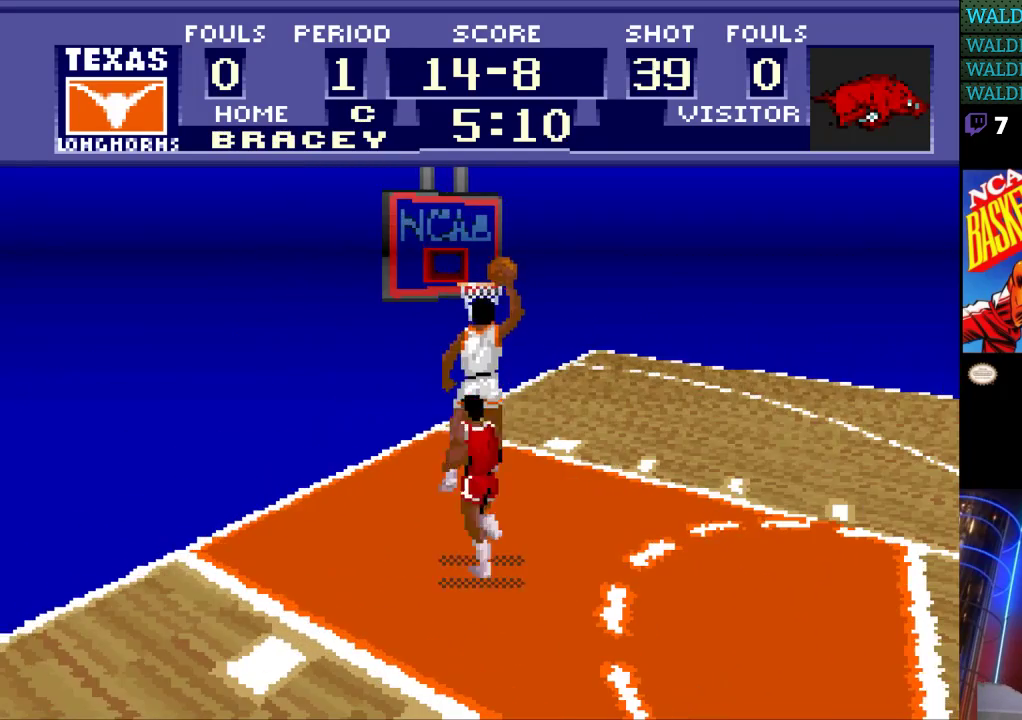
{"buttons": [], "events": []}
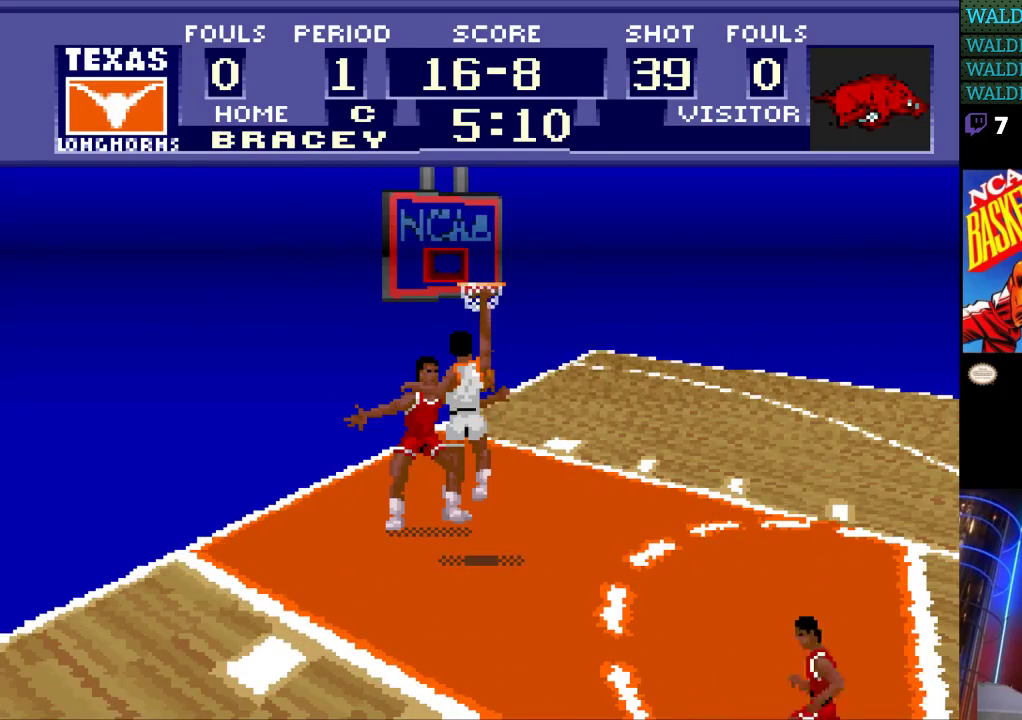
{"buttons": [], "events": []}
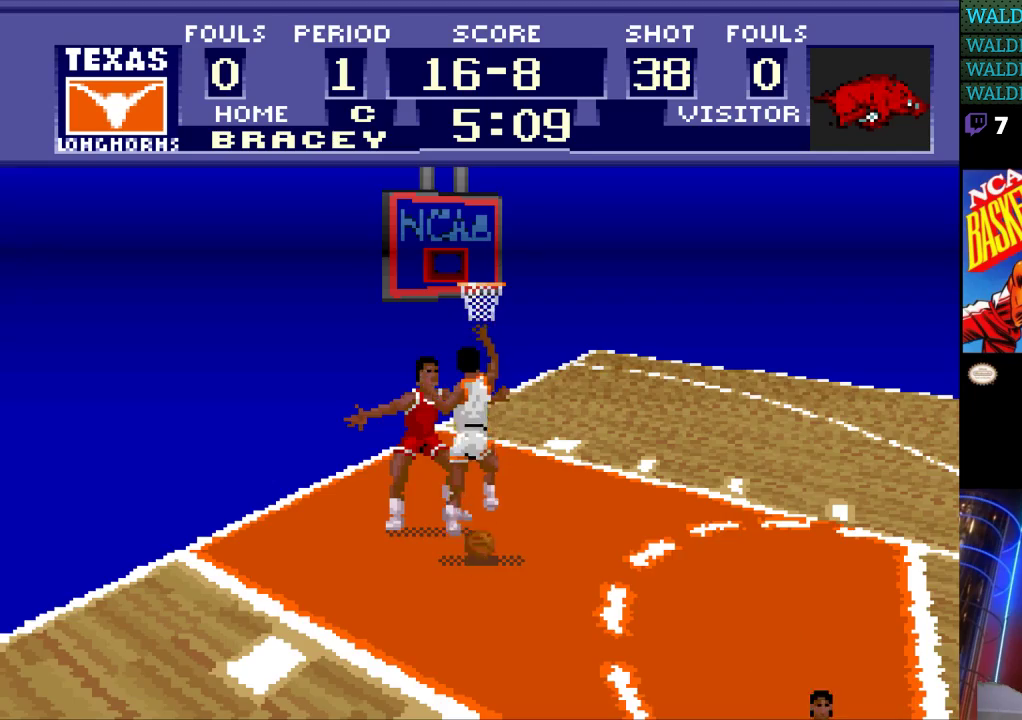
{"buttons": [], "events": []}
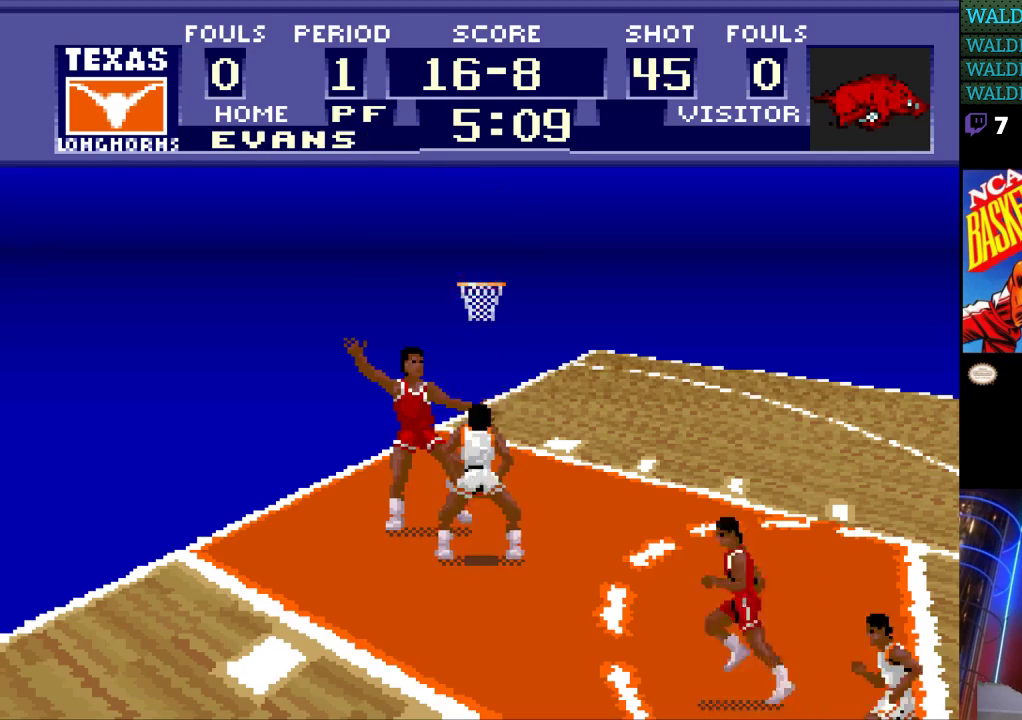
{"buttons": [], "events": []}
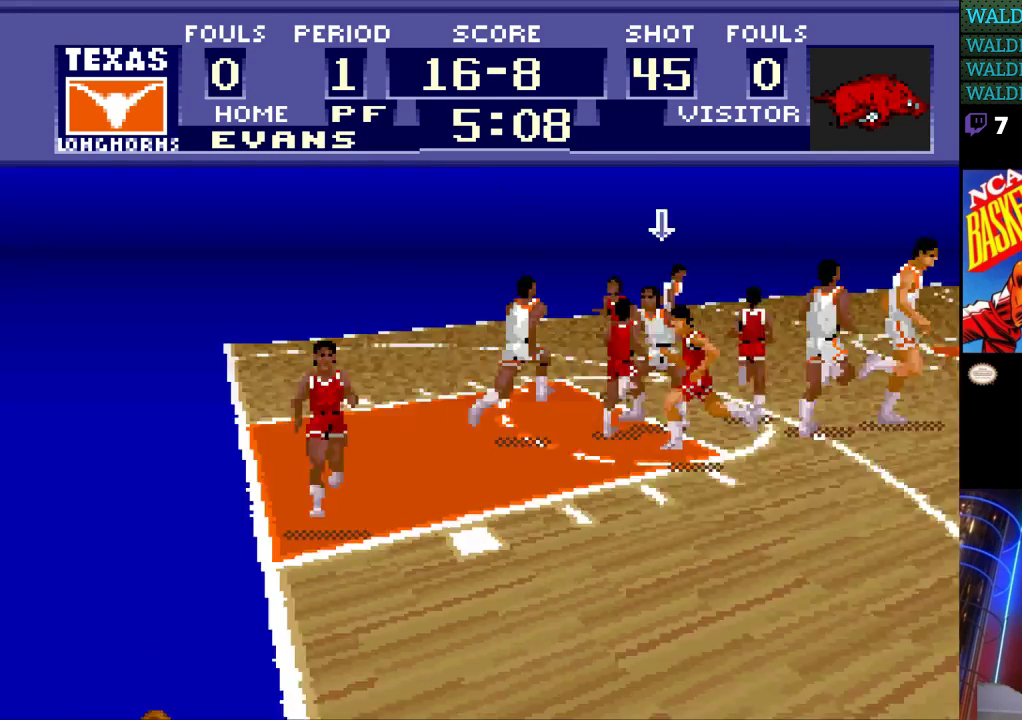
{"buttons": [], "events": []}
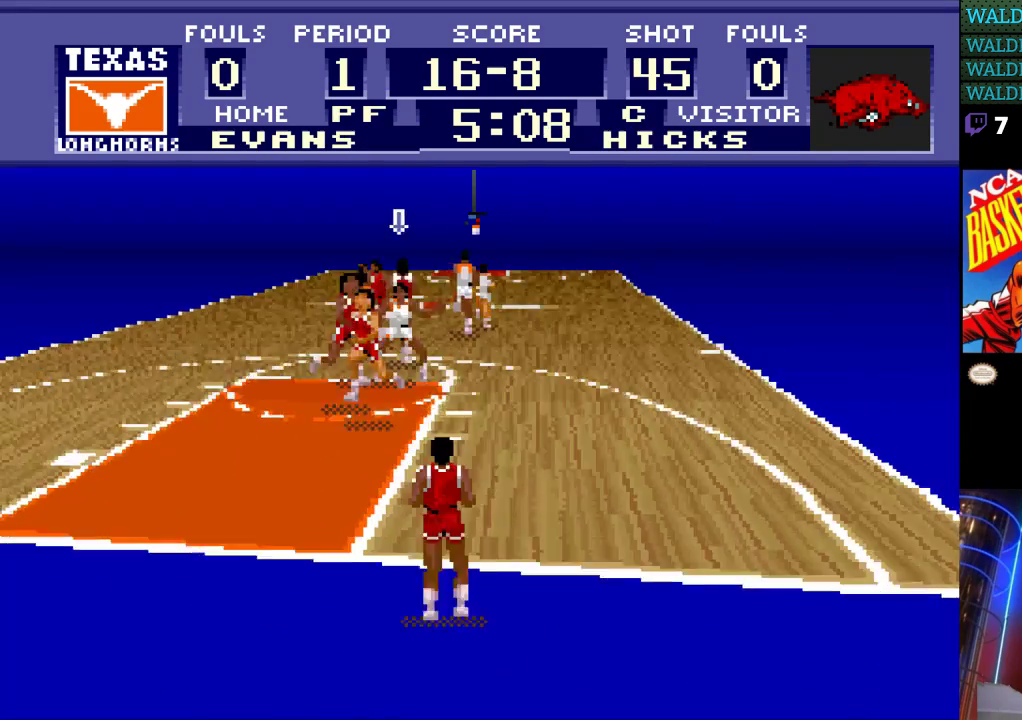
{"buttons": ["DPAD_UP"], "events": [[400, "DPAD_UP", "down"]]}
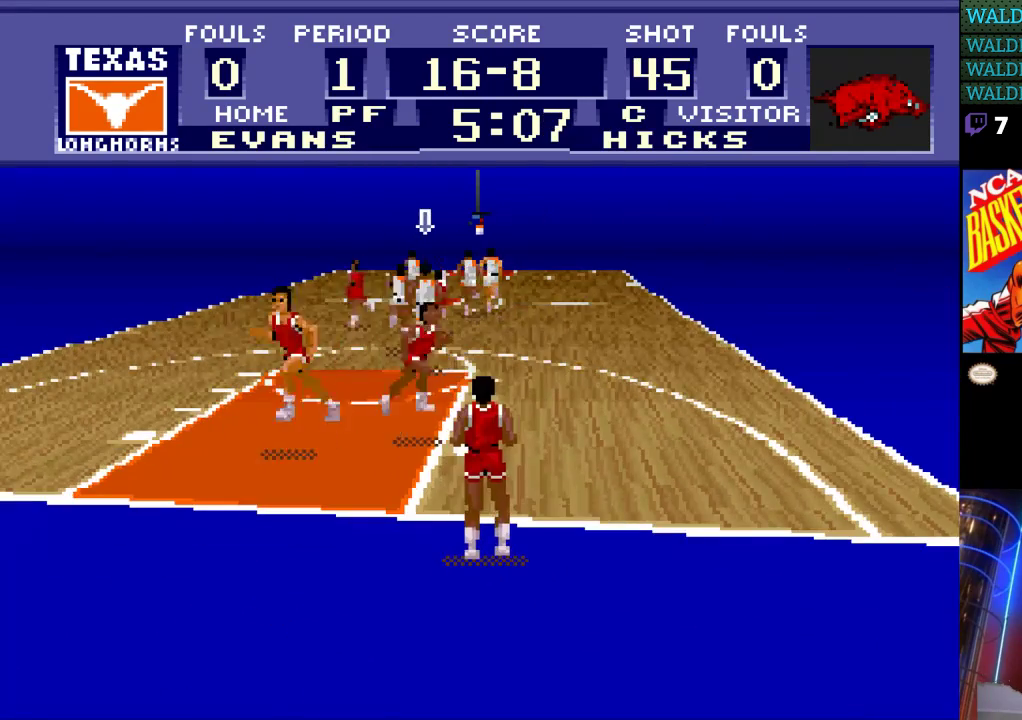
{"buttons": [], "events": [[333, "DPAD_UP", "up"]]}
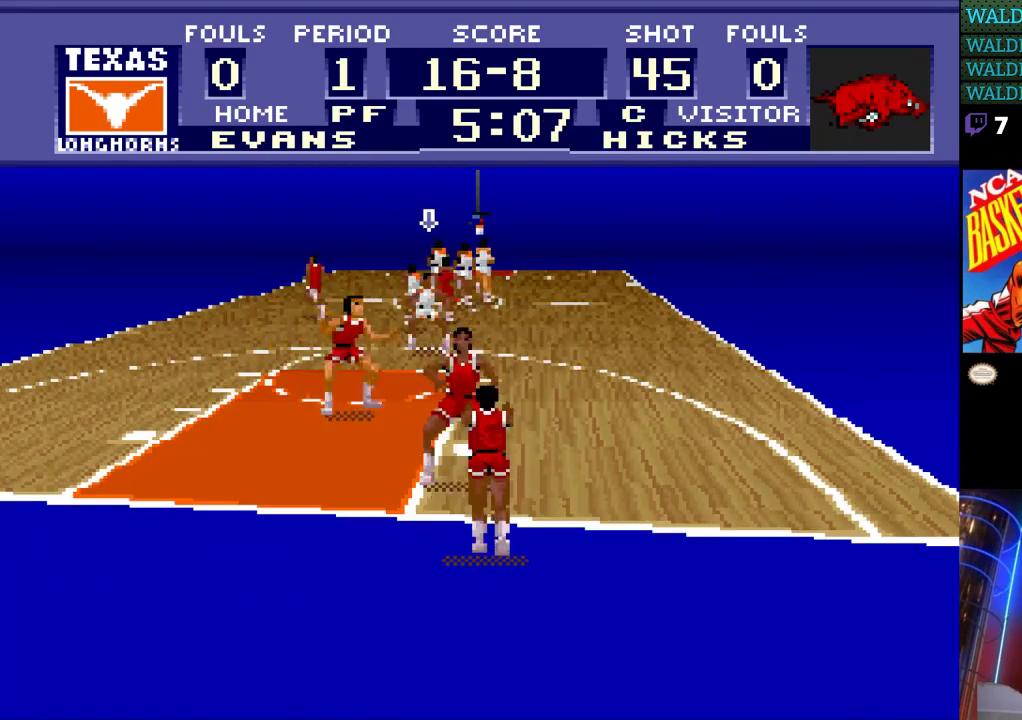
{"buttons": [], "events": []}
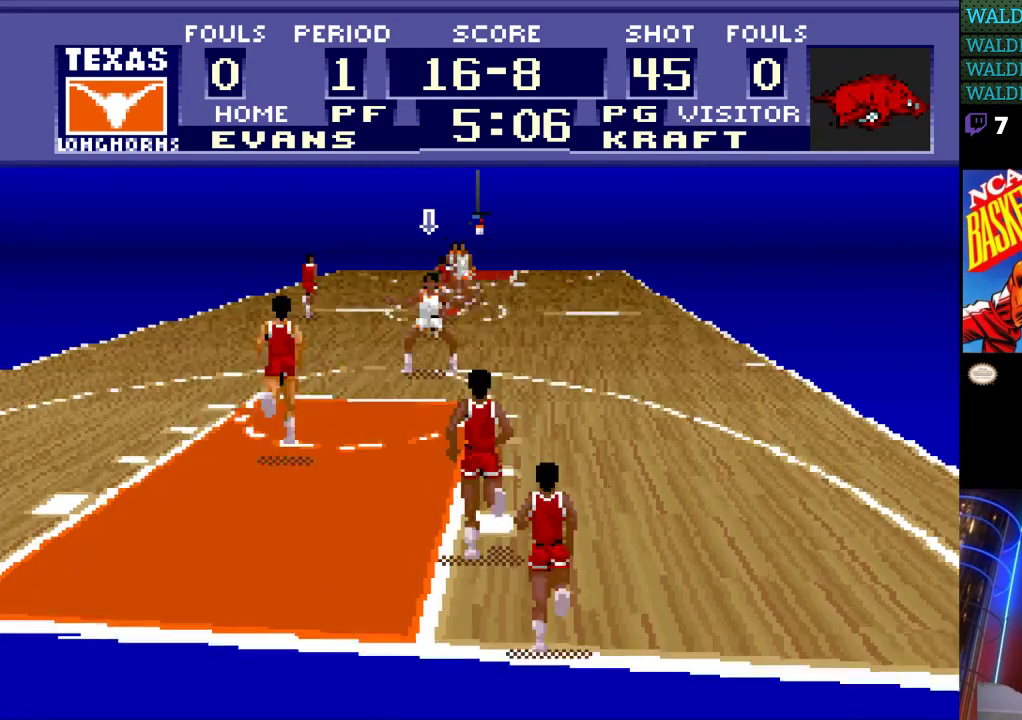
{"buttons": ["DPAD_RIGHT"], "events": [[133, "DPAD_UP", "down"], [300, "DPAD_UP", "up"], [500, "DPAD_RIGHT", "down"]]}
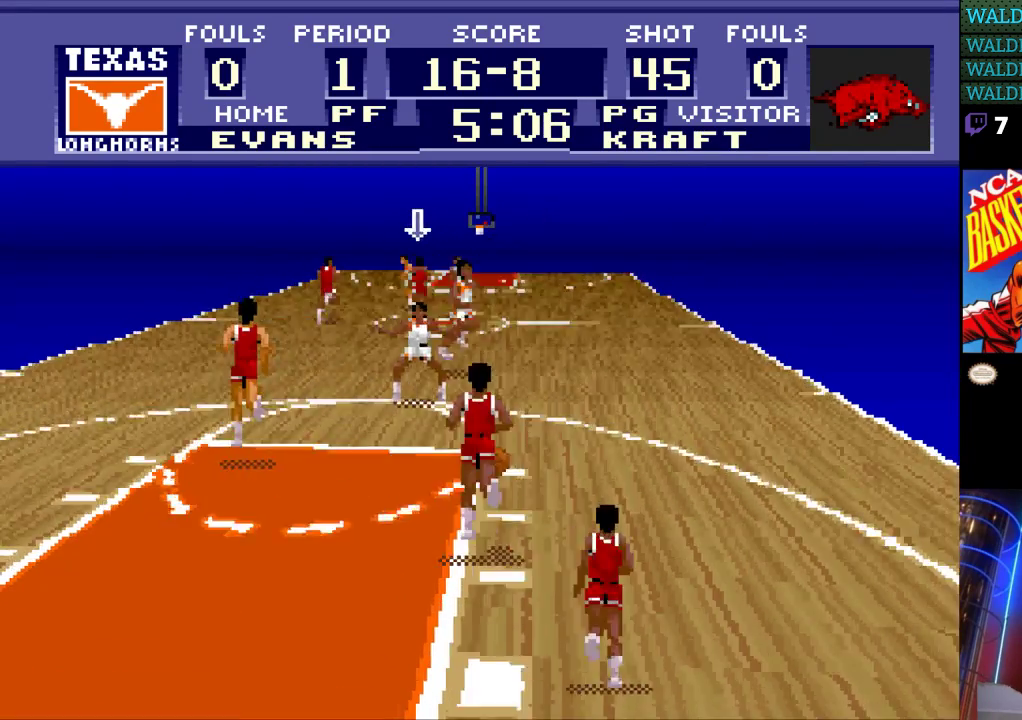
{"buttons": ["DPAD_UP"], "events": [[200, "DPAD_RIGHT", "up"], [333, "DPAD_UP", "down"]]}
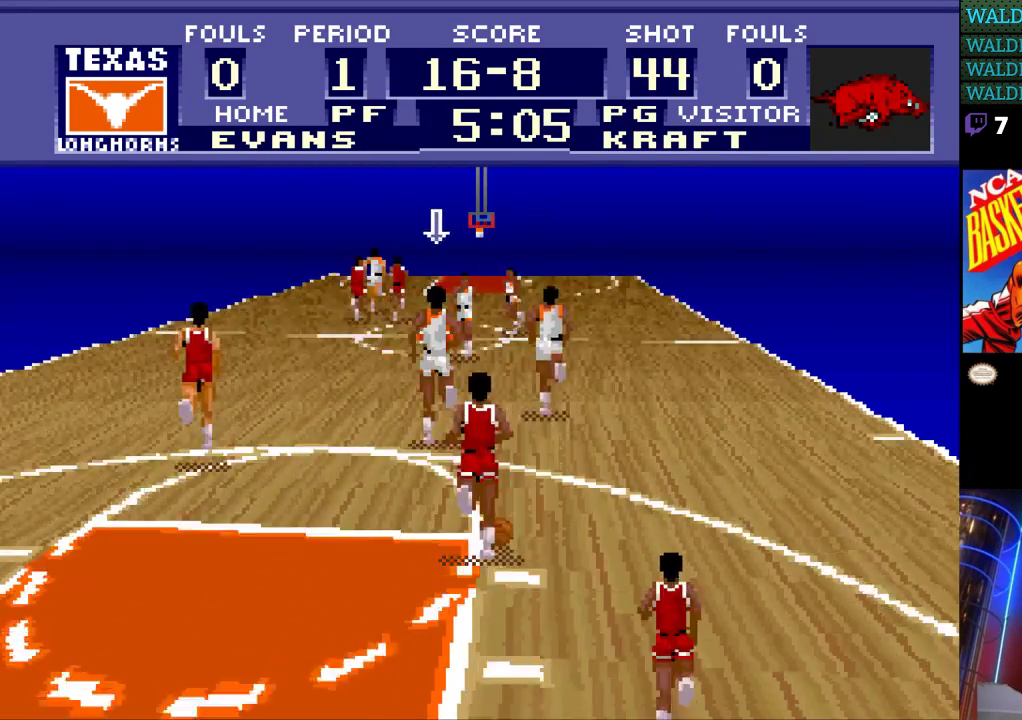
{"buttons": ["DPAD_UP"], "events": []}
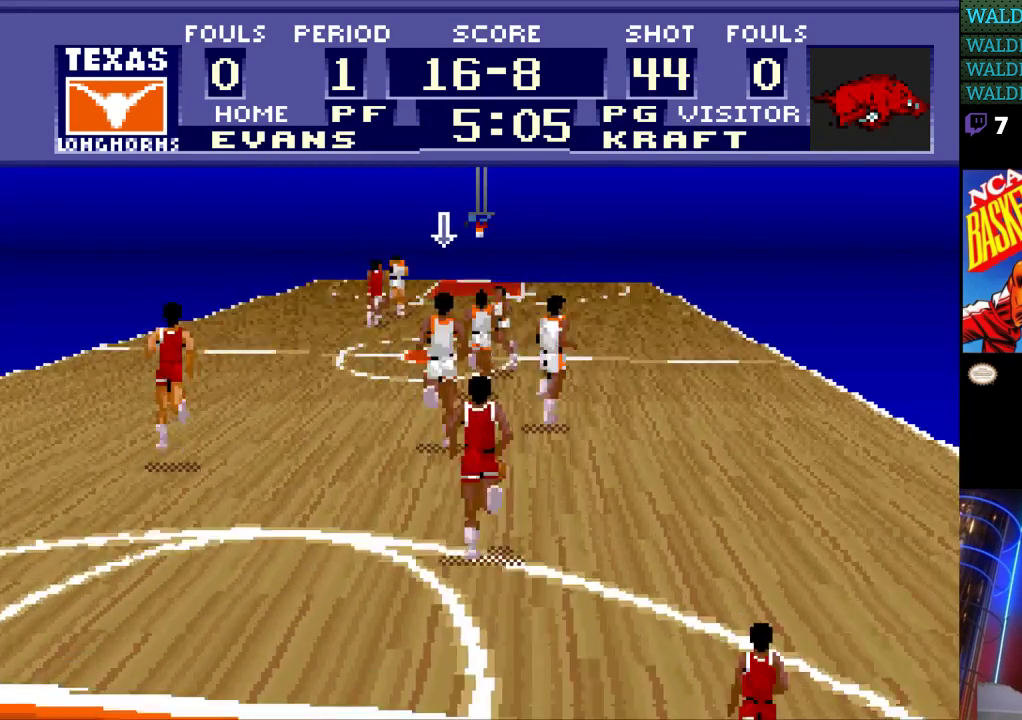
{"buttons": ["DPAD_UP"], "events": []}
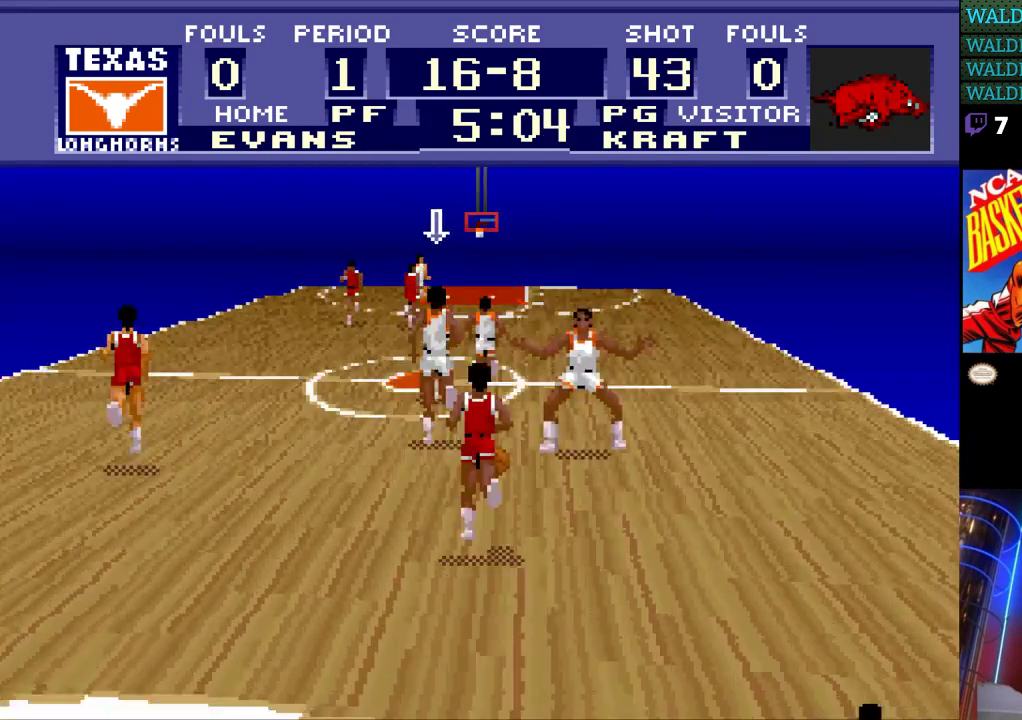
{"buttons": ["DPAD_UP"], "events": []}
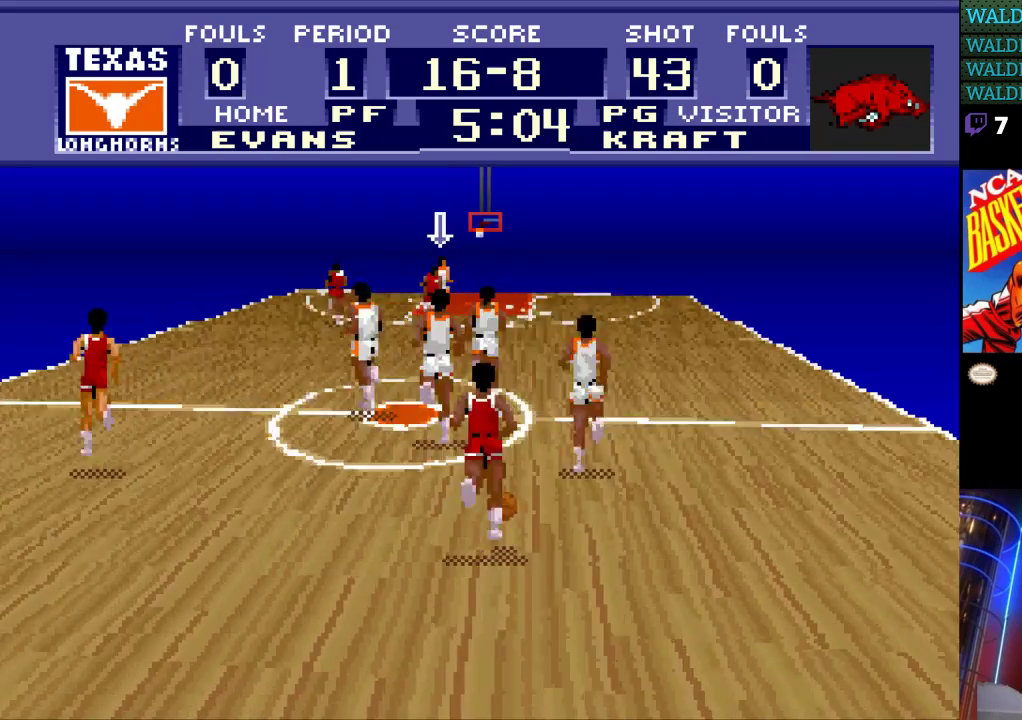
{"buttons": [], "events": [[167, "DPAD_RIGHT", "down"], [400, "DPAD_UP", "up"], [433, "DPAD_RIGHT", "up"]]}
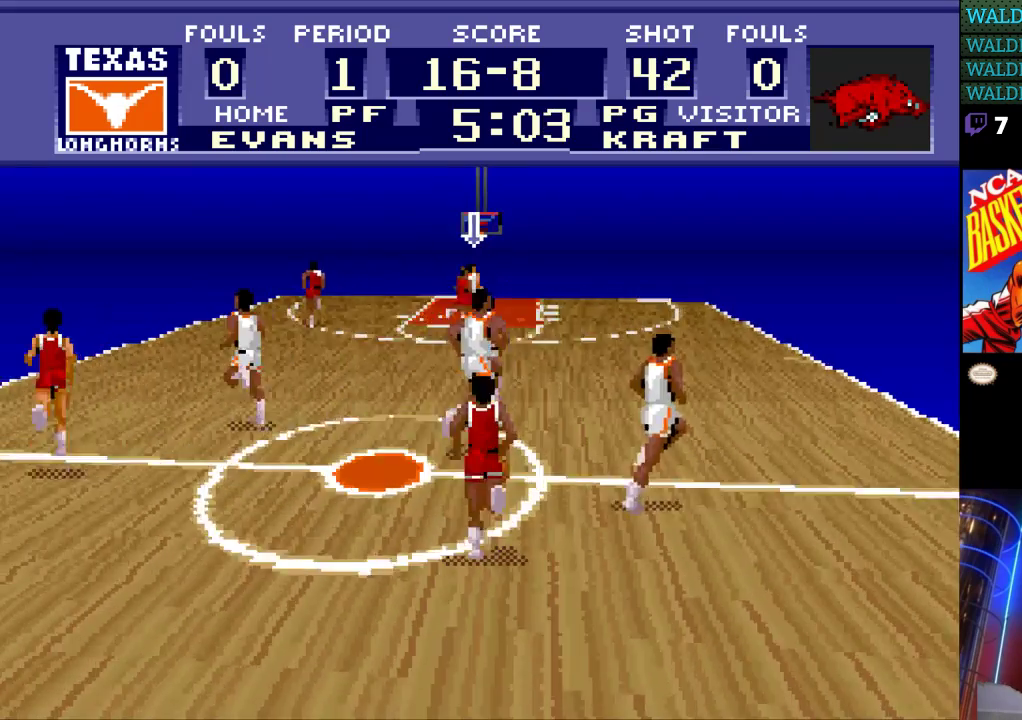
{"buttons": [], "events": [[100, "DPAD_UP", "down"], [433, "DPAD_UP", "up"]]}
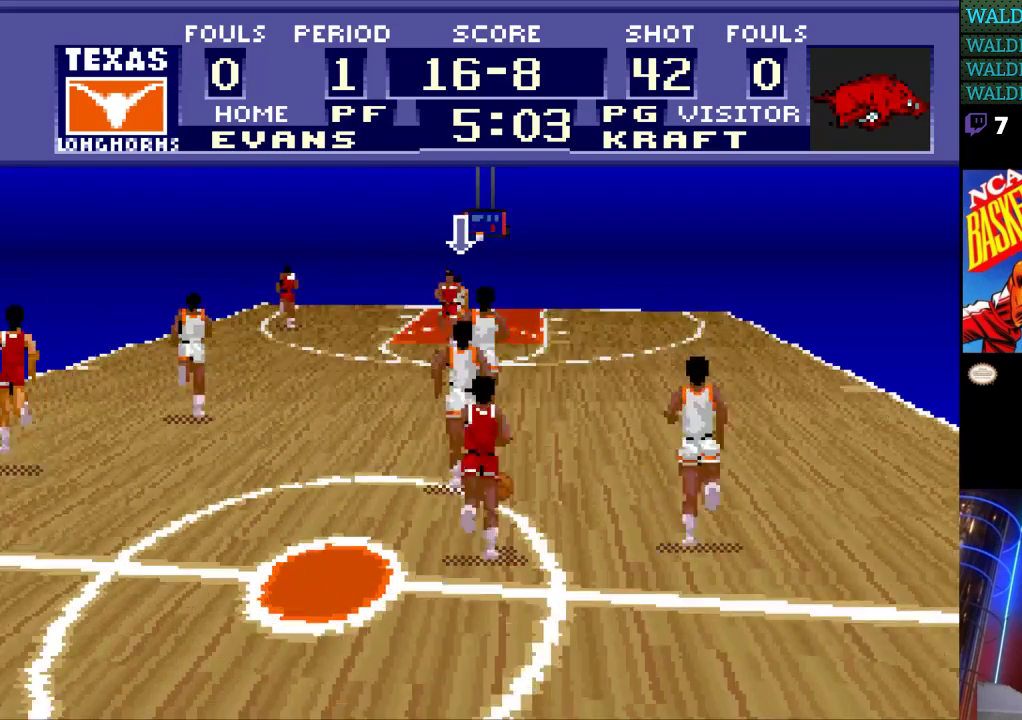
{"buttons": ["DPAD_DOWN"], "events": [[33, "DPAD_DOWN", "down"], [100, "DPAD_RIGHT", "down"], [333, "DPAD_RIGHT", "up"]]}
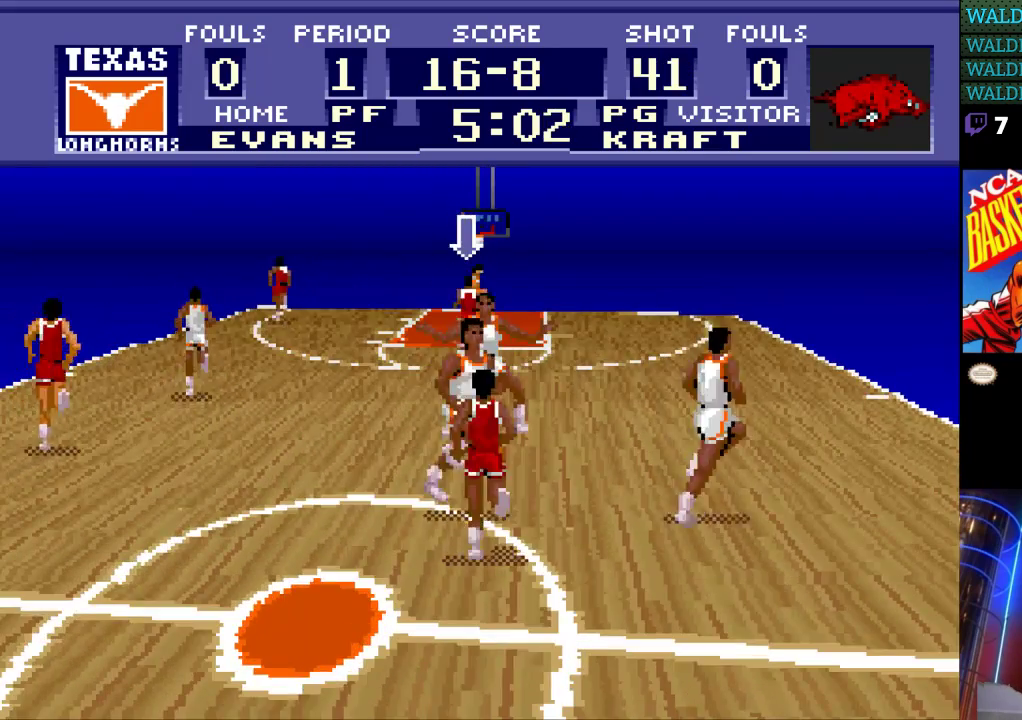
{"buttons": ["DPAD_DOWN"], "events": []}
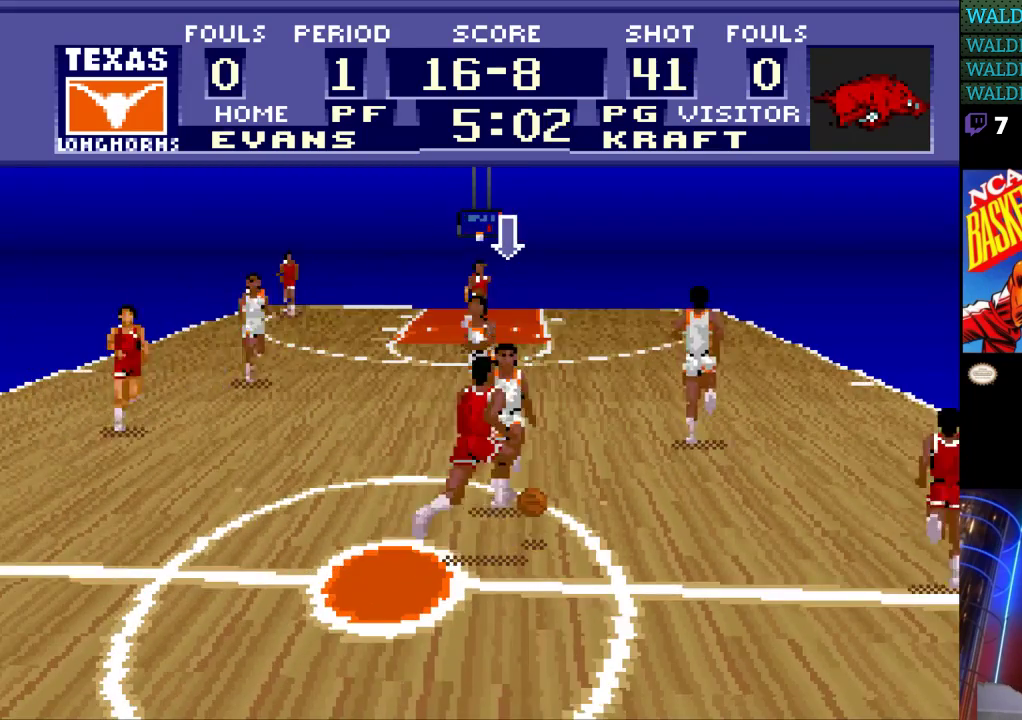
{"buttons": [], "events": [[33, "DPAD_LEFT", "down"], [67, "DPAD_DOWN", "up"], [300, "DPAD_LEFT", "up"]]}
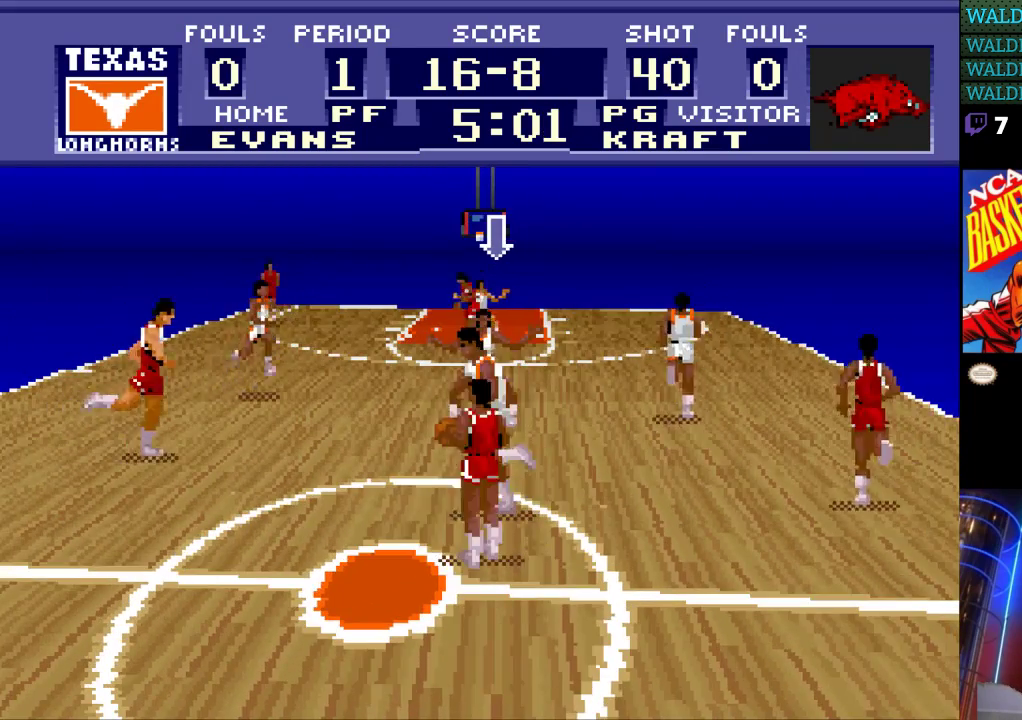
{"buttons": [], "events": []}
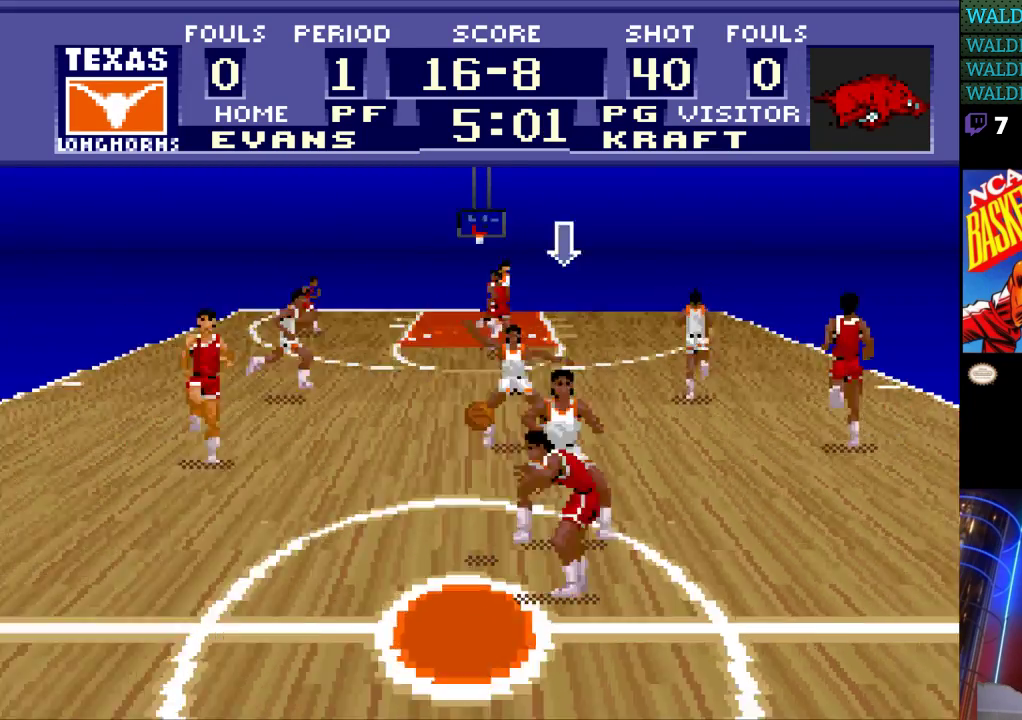
{"buttons": ["DPAD_LEFT"], "events": [[100, "DPAD_LEFT", "down"]]}
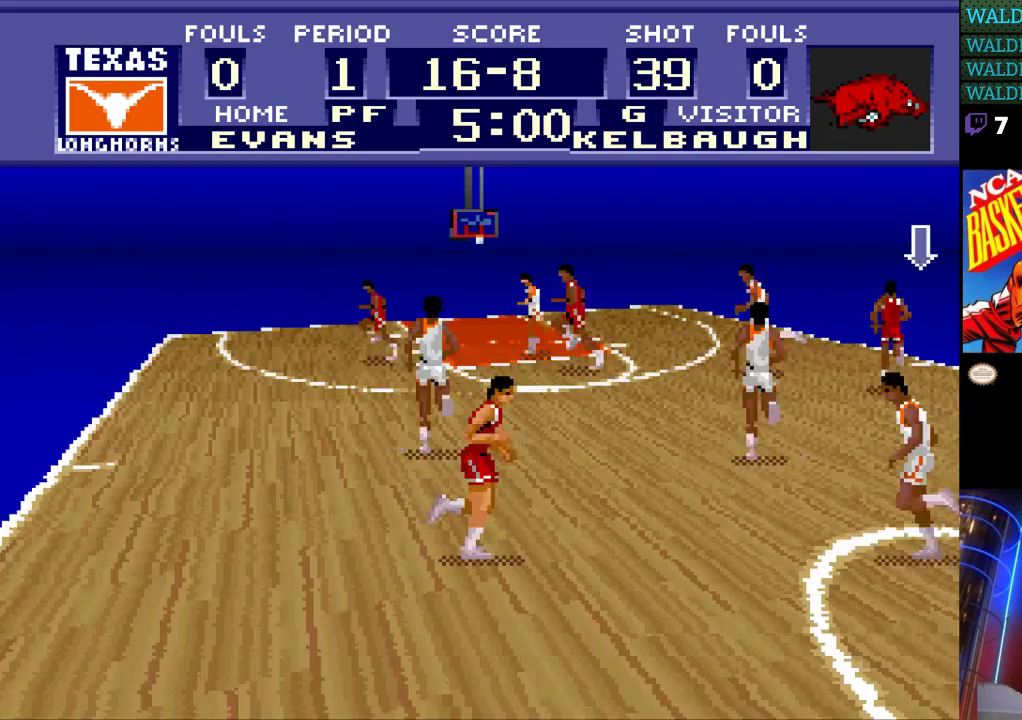
{"buttons": ["DPAD_LEFT"], "events": []}
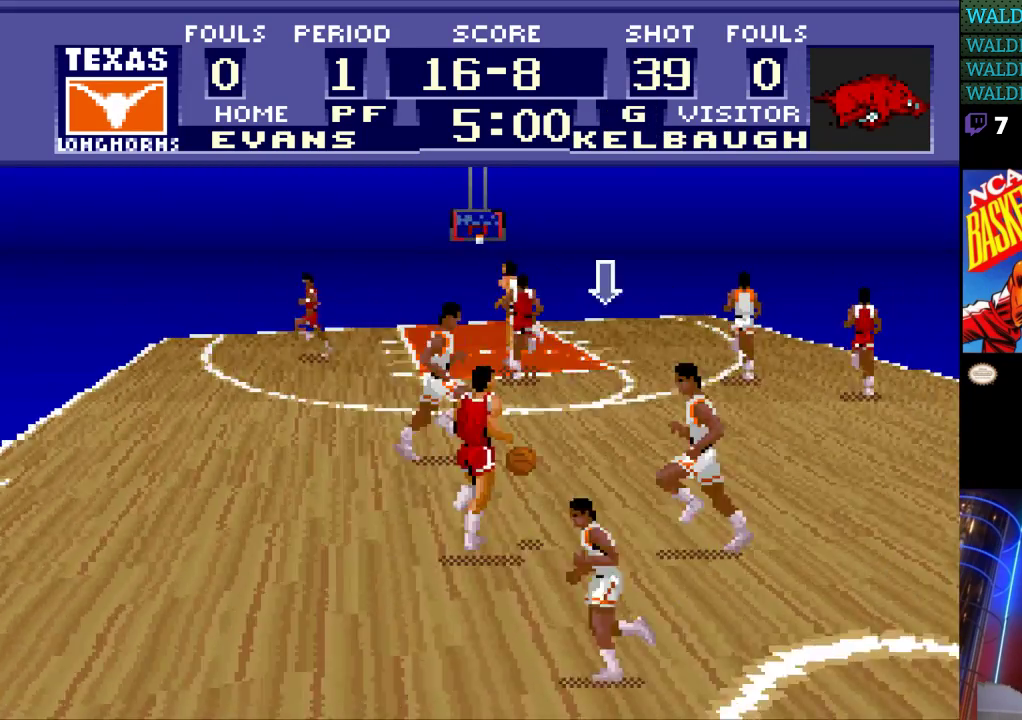
{"buttons": [], "events": [[200, "DPAD_LEFT", "up"]]}
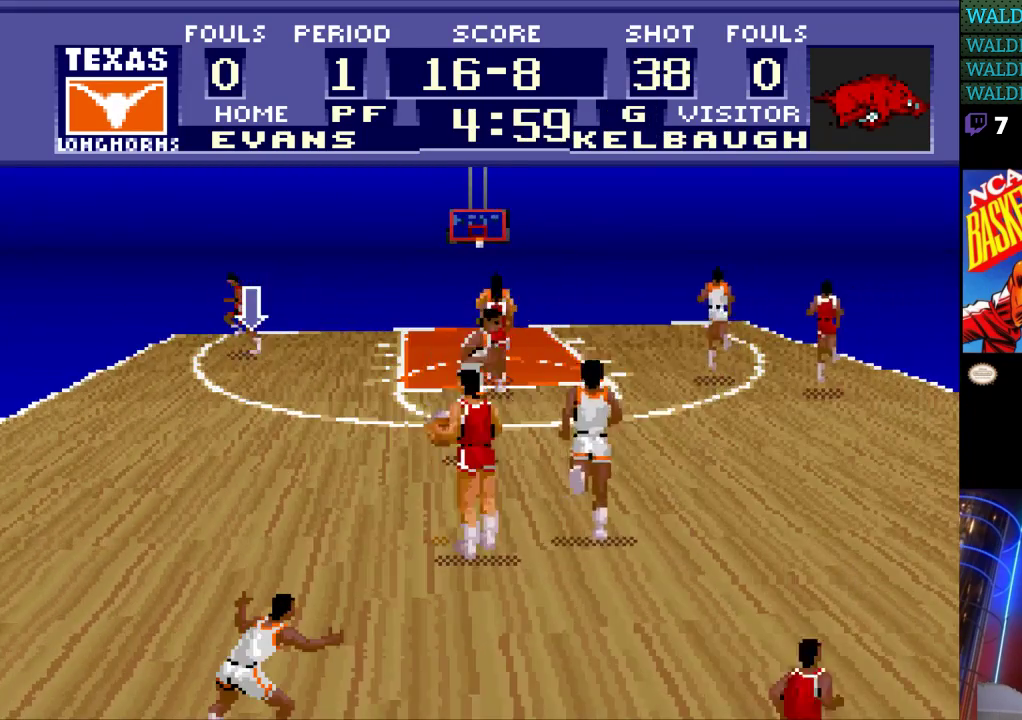
{"buttons": [], "events": []}
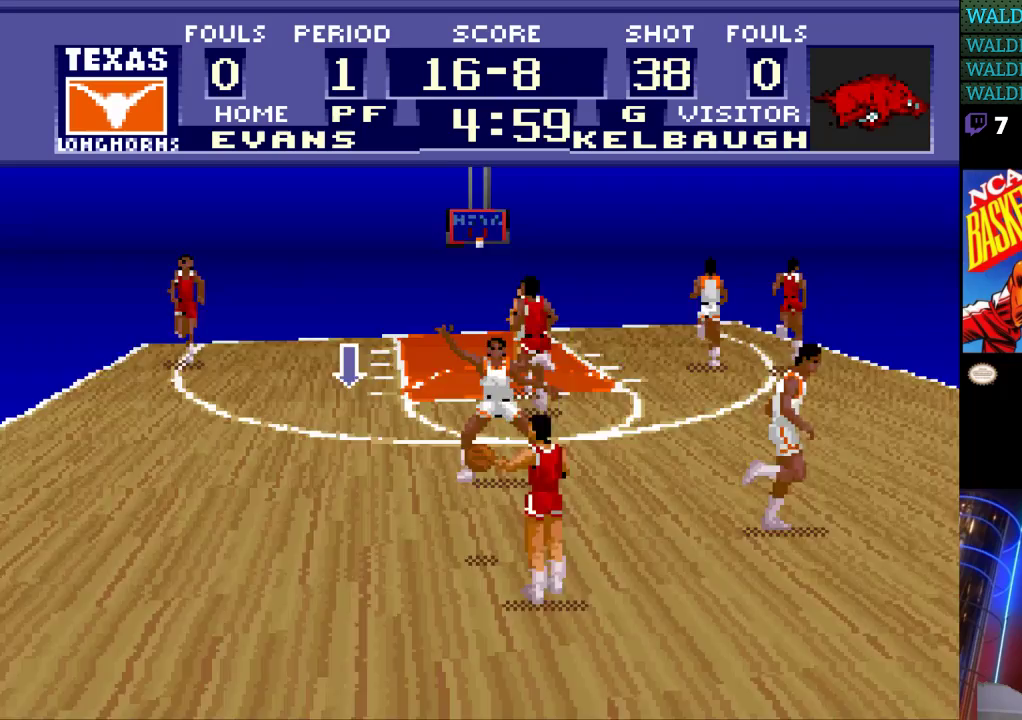
{"buttons": [], "events": []}
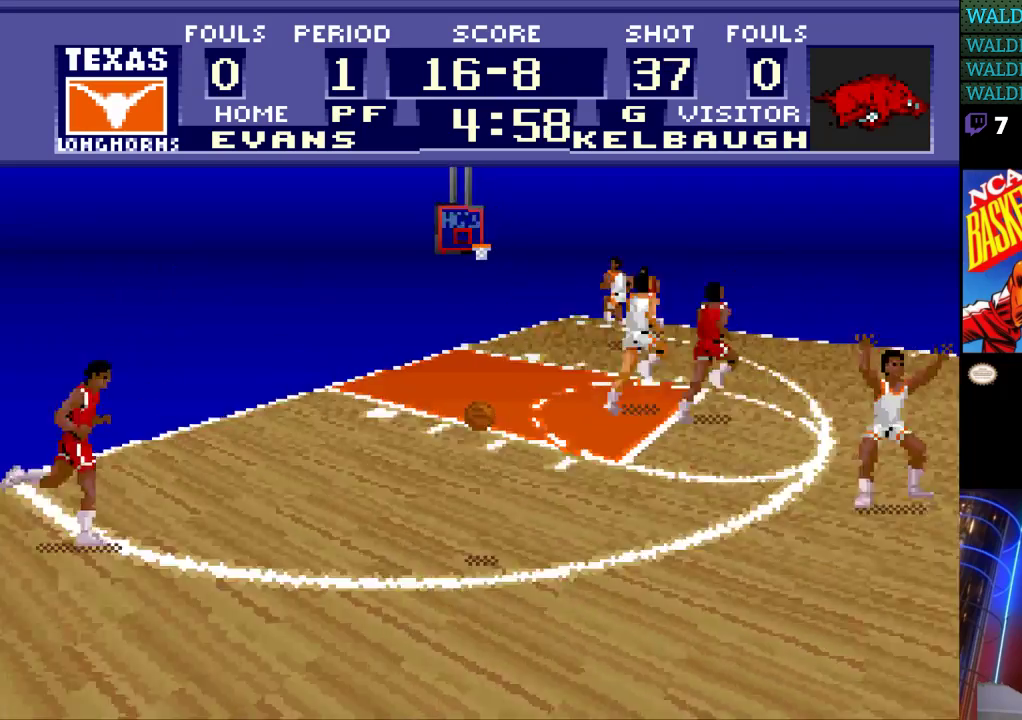
{"buttons": ["DPAD_LEFT"], "events": [[400, "DPAD_LEFT", "down"]]}
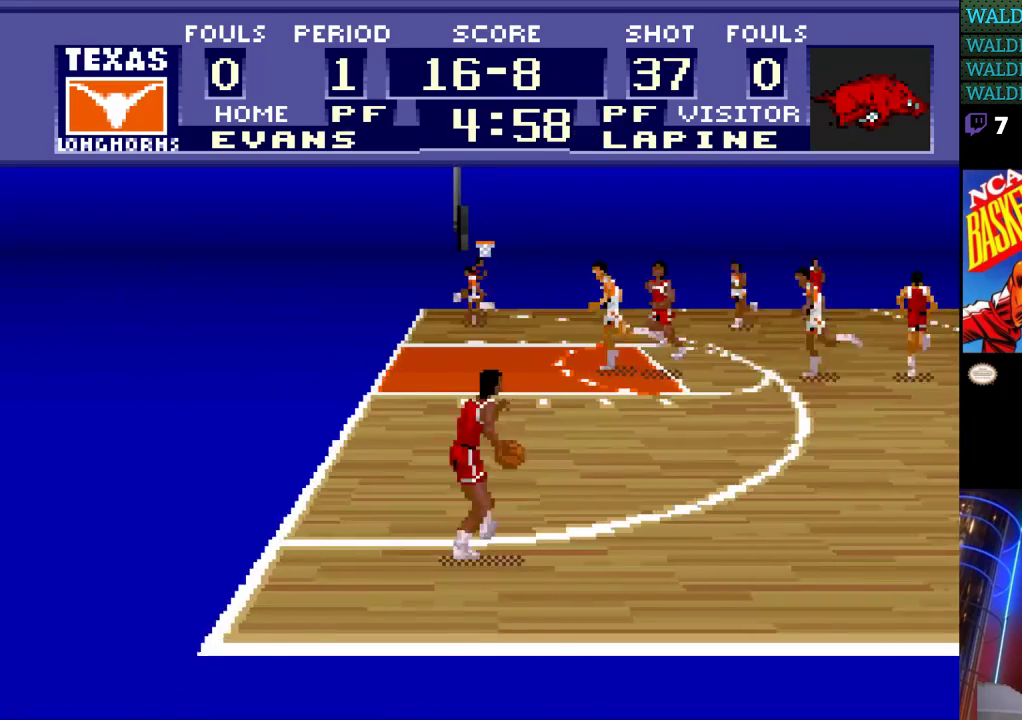
{"buttons": ["DPAD_DOWN", "DPAD_LEFT"], "events": [[467, "DPAD_DOWN", "down"]]}
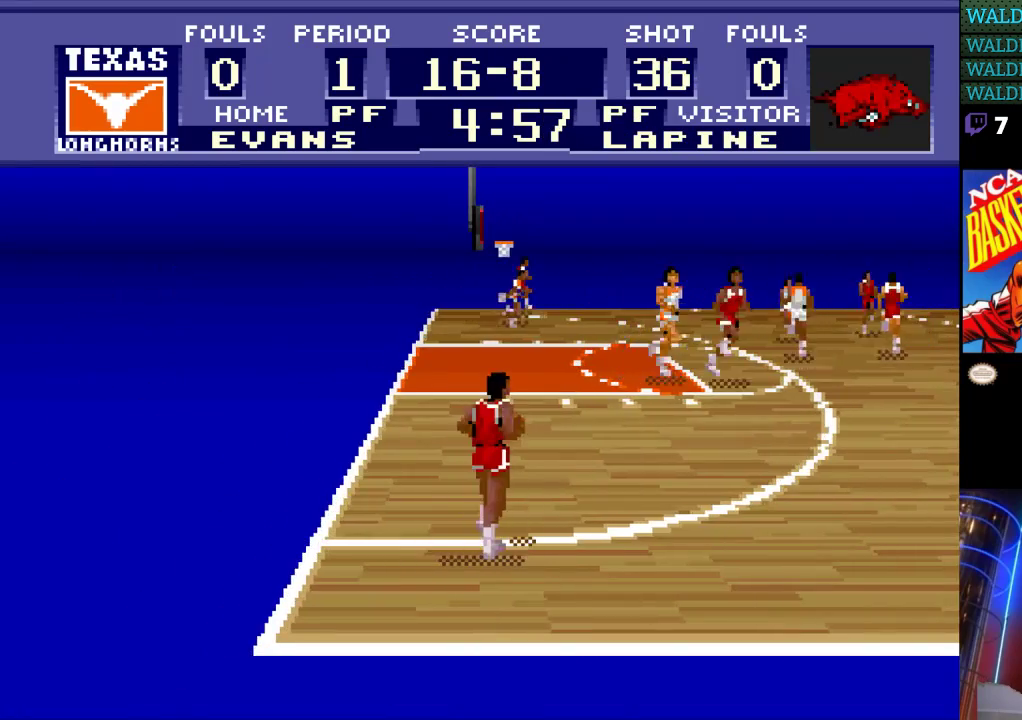
{"buttons": ["DPAD_LEFT"], "events": [[200, "DPAD_DOWN", "up"]]}